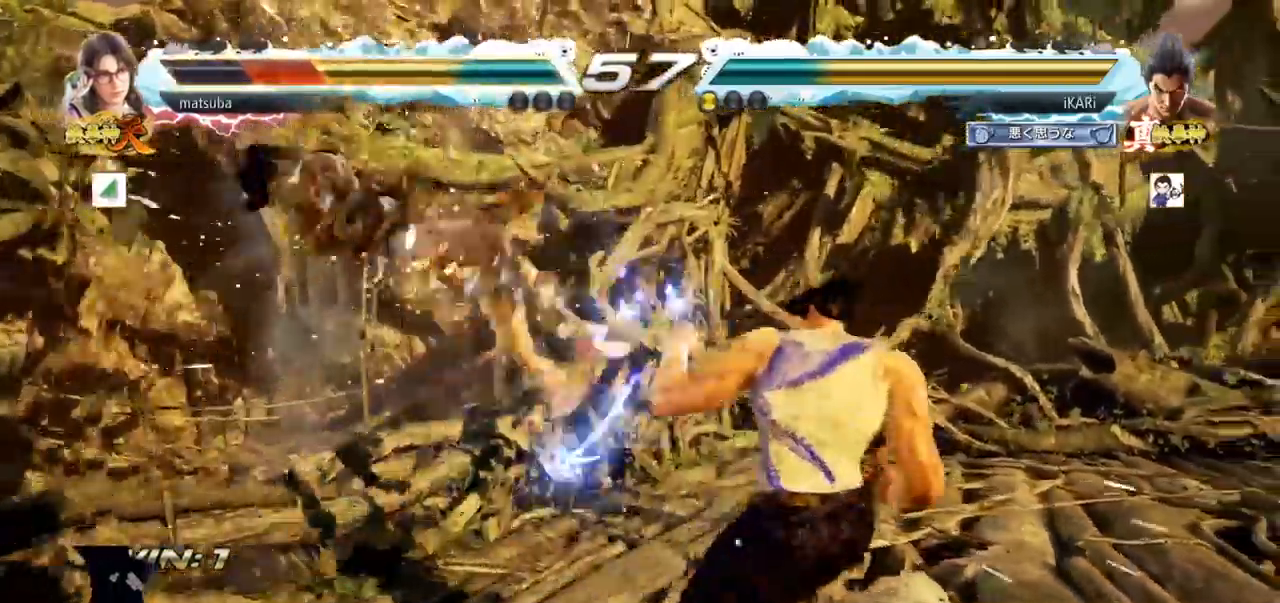
Gameplay with a controller (arcade stick); each line is a JSON object with the inputs held at the frame after it. "events" lists button and stick changes between this image and that frame as [ms after this image, input, new state], when the widget could be followed in between. Not read: L3 R3.
{"buttons": [], "left_stick": "center", "events": [[250, "left_stick", "up"], [333, "left_stick", "center"]]}
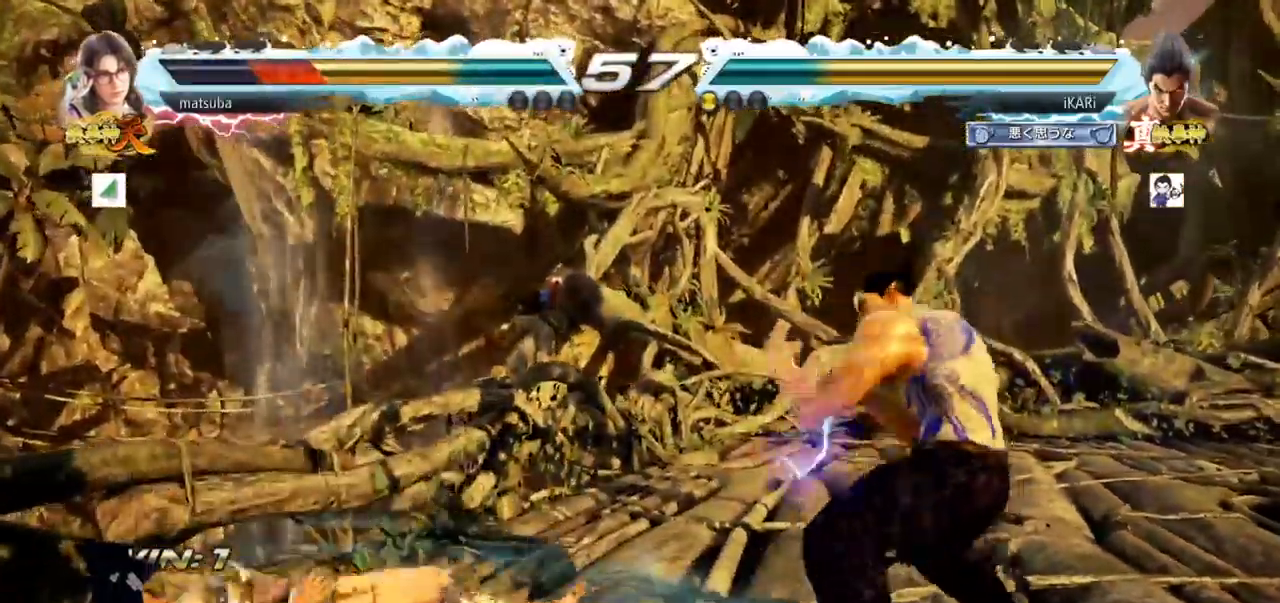
{"buttons": [], "left_stick": "center", "events": [[150, "CROSS", "down"], [200, "CROSS", "up"], [200, "TRIANGLE", "down"], [267, "TRIANGLE", "up"], [301, "TRIANGLE", "down"], [384, "TRIANGLE", "up"], [401, "TRIANGLE", "down"], [484, "TRIANGLE", "up"]]}
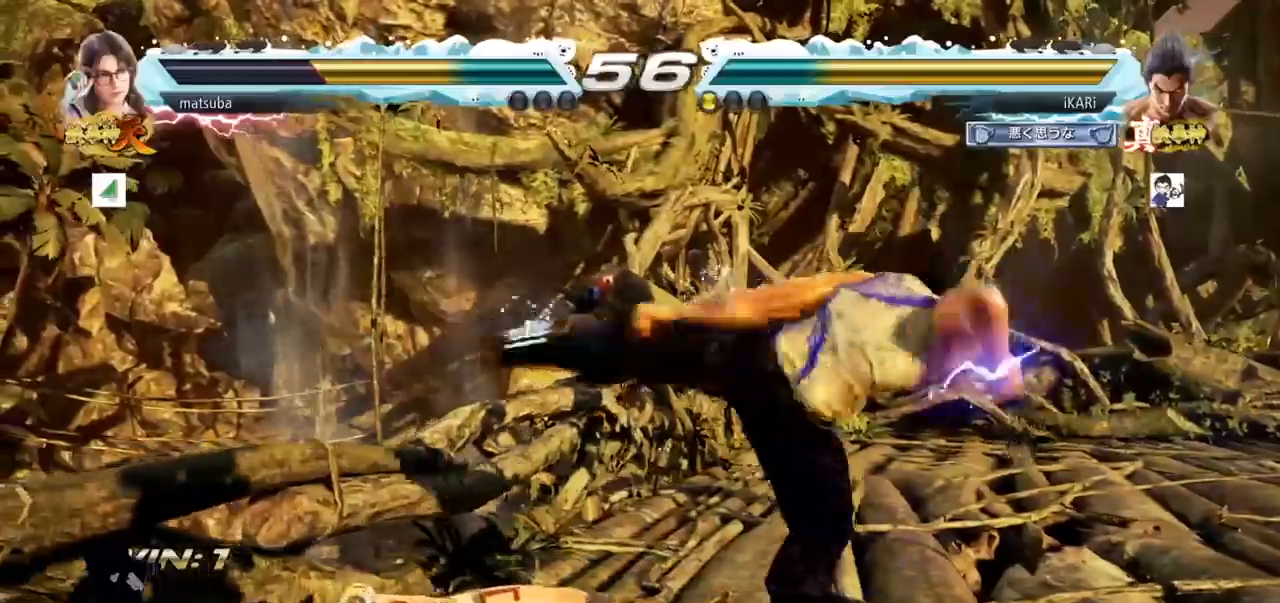
{"buttons": [], "left_stick": "right"}
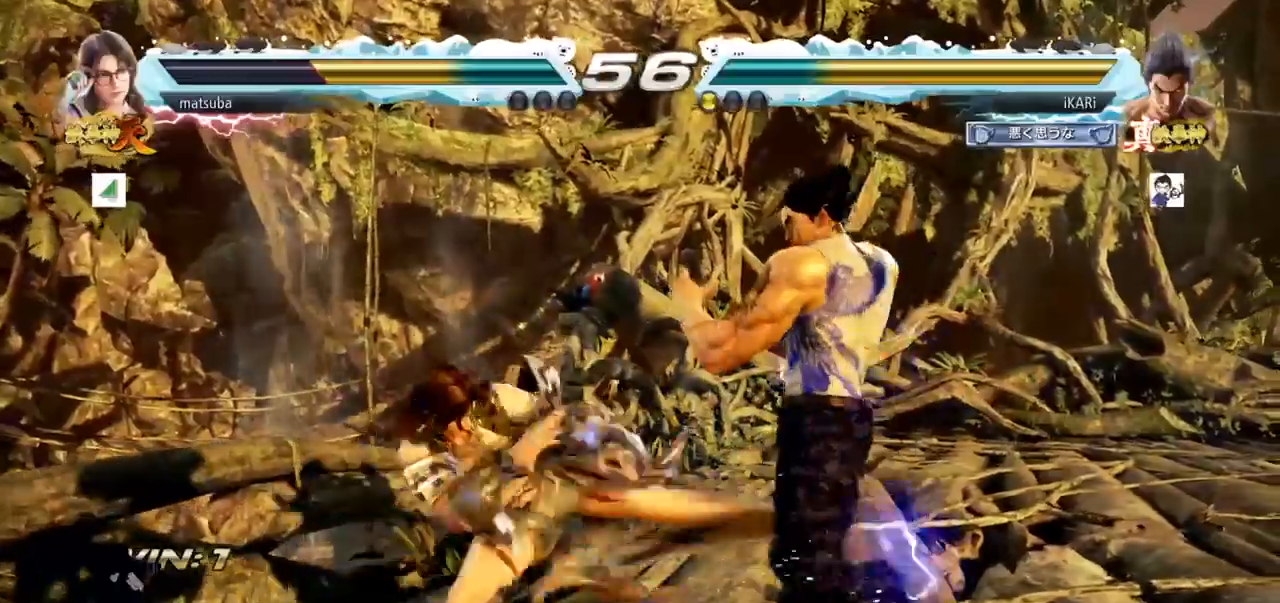
{"buttons": ["TRIANGLE"], "left_stick": "left", "events": [[184, "left_stick", "center"], [234, "left_stick", "left"], [401, "TRIANGLE", "down"], [467, "TRIANGLE", "up"], [484, "TRIANGLE", "down"]]}
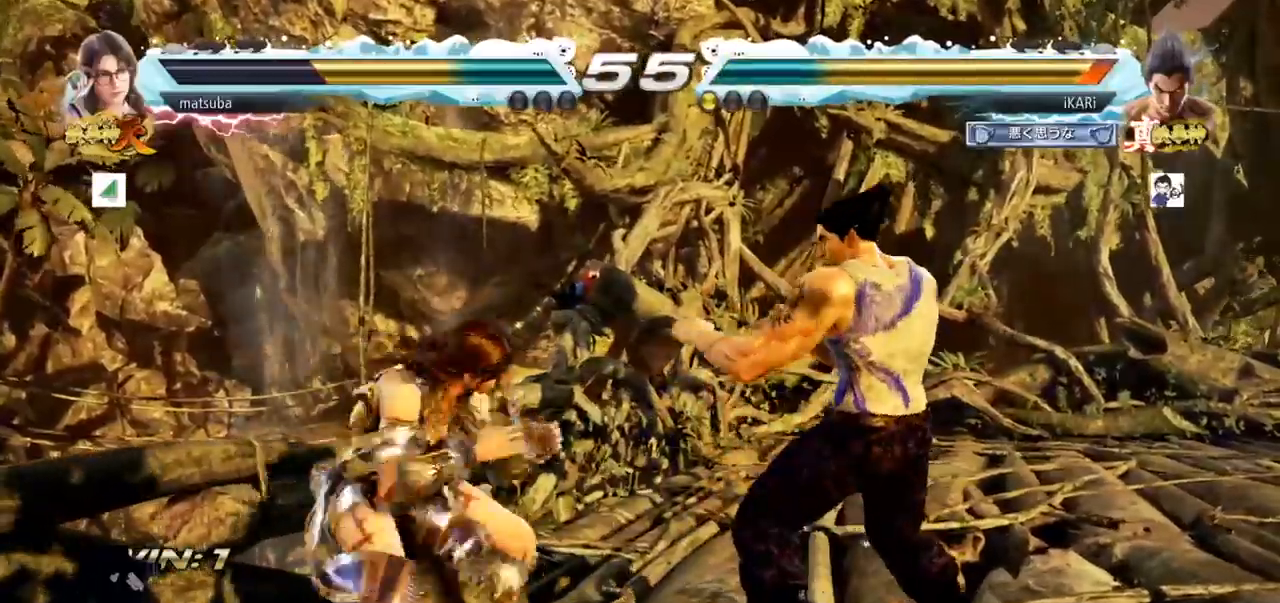
{"buttons": [], "left_stick": "center", "events": [[33, "TRIANGLE", "up"], [83, "left_stick", "center"], [167, "TRIANGLE", "down"], [267, "TRIANGLE", "up"]]}
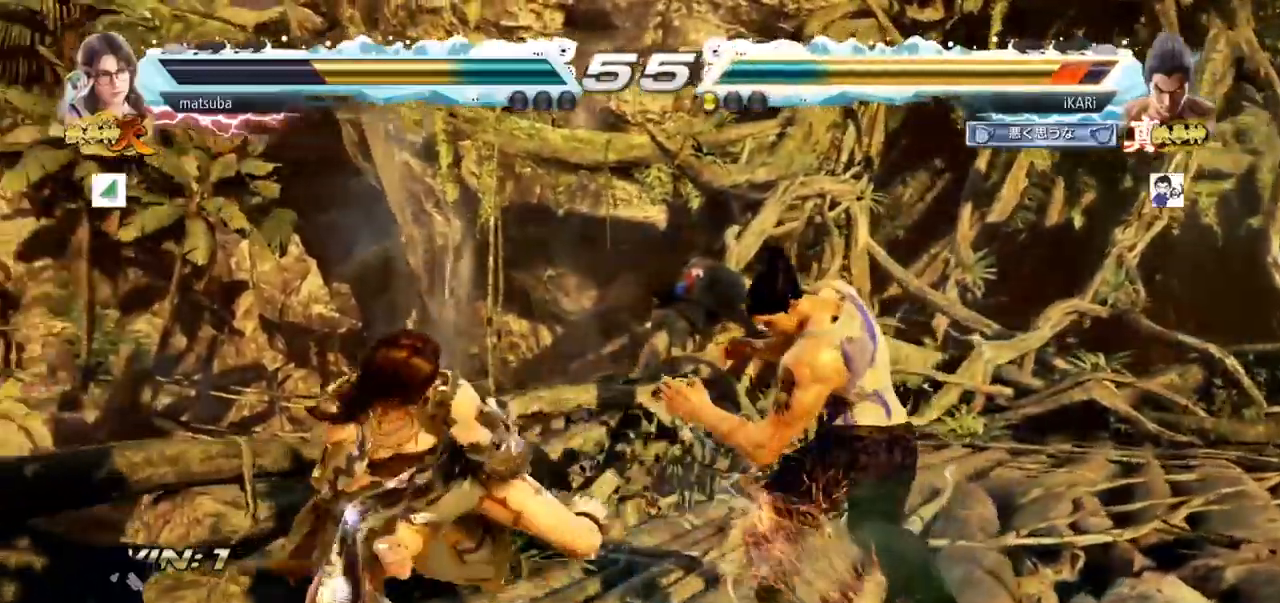
{"buttons": [], "left_stick": "right", "events": [[200, "left_stick", "right"], [251, "left_stick", "center"], [317, "left_stick", "right"]]}
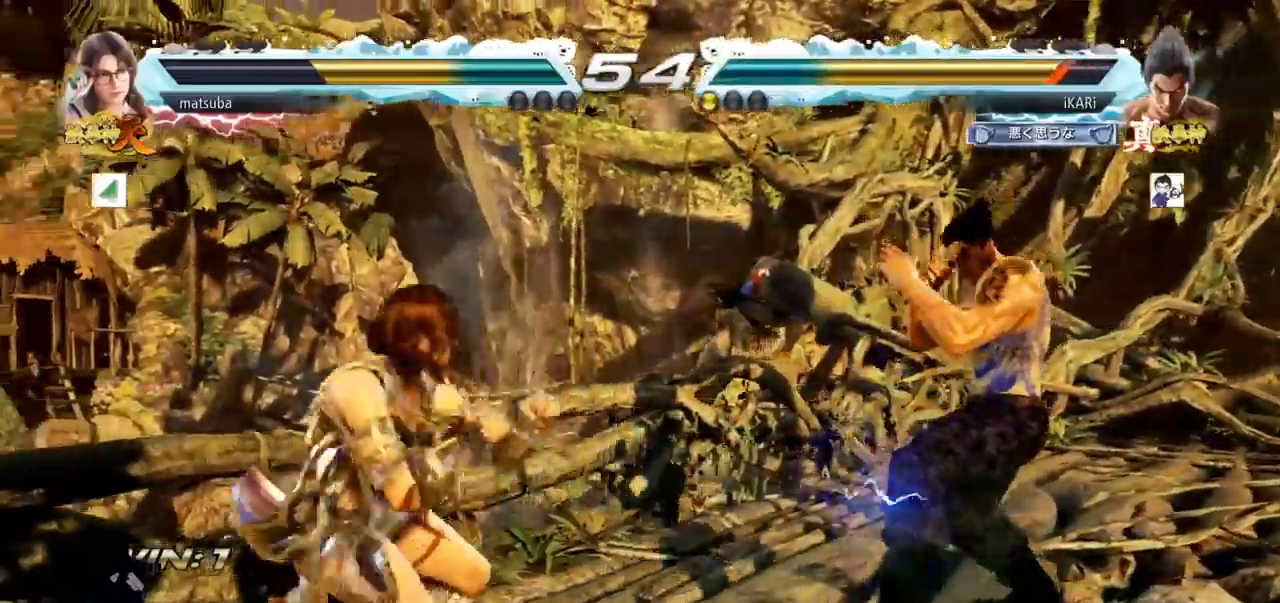
{"buttons": [], "left_stick": "center", "events": [[67, "left_stick", "center"], [133, "left_stick", "down"], [417, "left_stick", "center"]]}
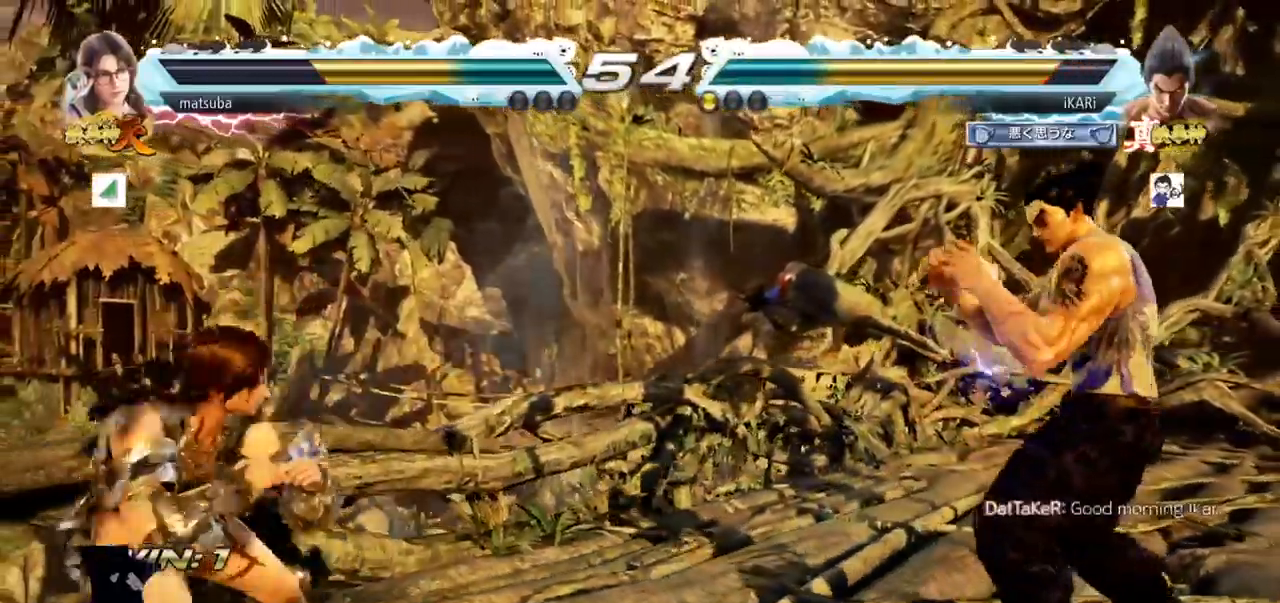
{"buttons": [], "left_stick": "right", "events": [[84, "left_stick", "left"], [134, "left_stick", "center"], [200, "left_stick", "left"], [267, "left_stick", "down"], [484, "left_stick", "right"]]}
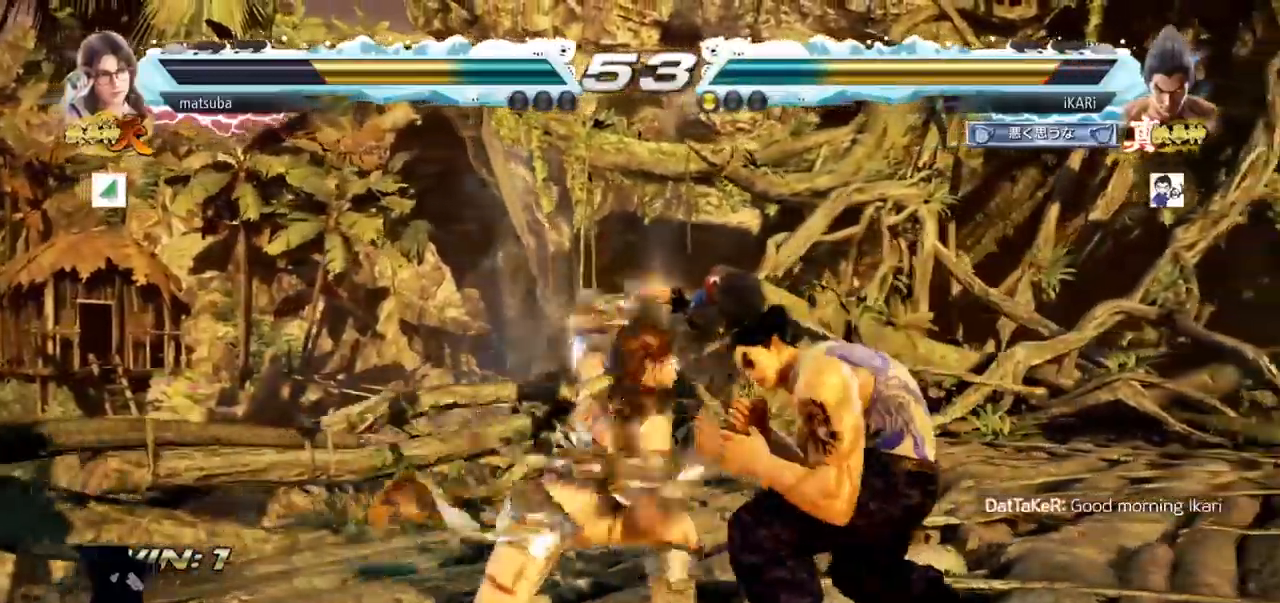
{"buttons": [], "left_stick": "center", "events": [[250, "left_stick", "center"], [317, "SQUARE", "down"], [333, "SQUARE", "up"]]}
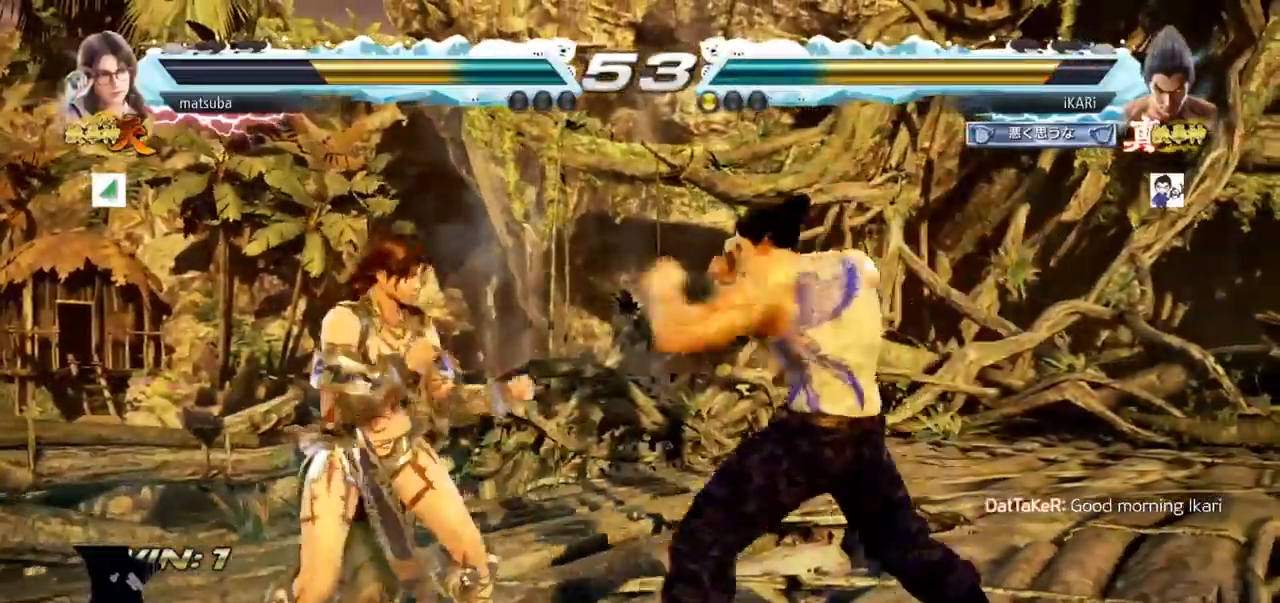
{"buttons": [], "left_stick": "right", "events": [[217, "left_stick", "right"], [284, "left_stick", "center"], [334, "left_stick", "right"]]}
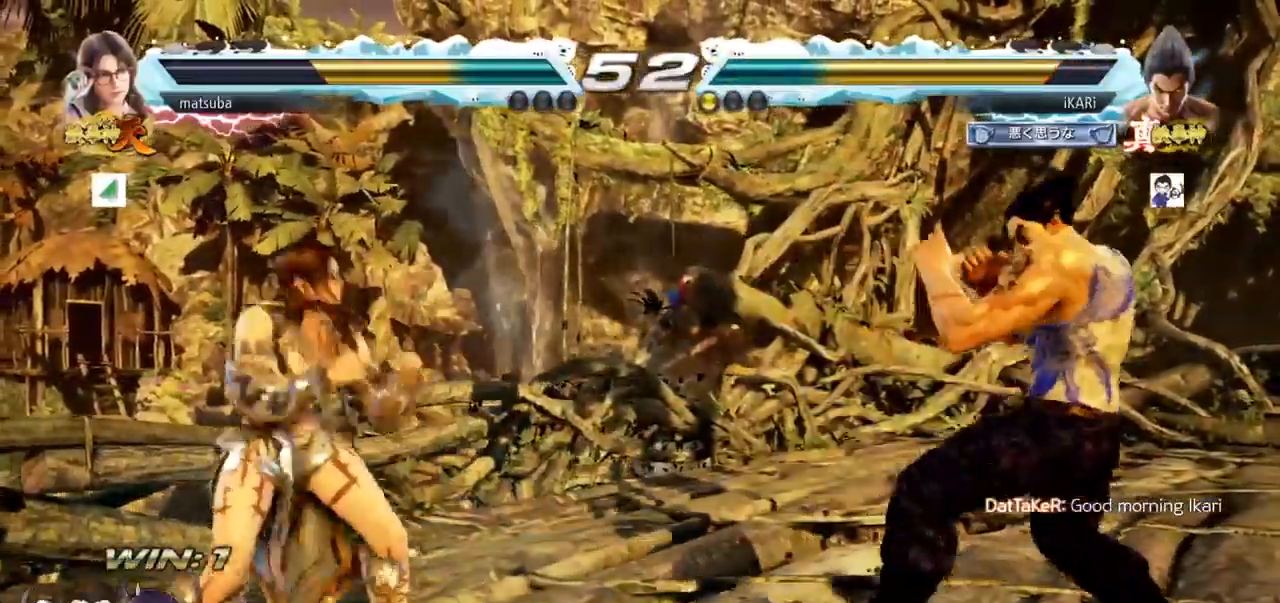
{"buttons": [], "left_stick": "right", "events": [[83, "left_stick", "down"], [150, "left_stick", "center"], [267, "left_stick", "left"], [333, "left_stick", "down"], [417, "left_stick", "center"], [500, "left_stick", "right"]]}
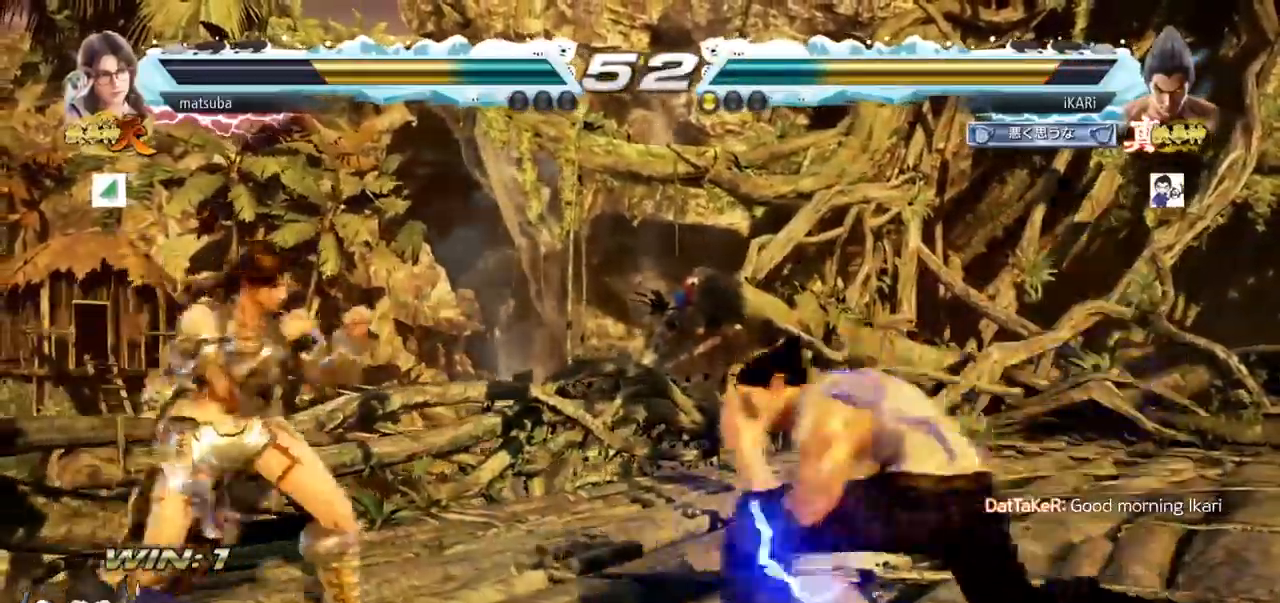
{"buttons": [], "left_stick": "center", "events": [[50, "left_stick", "center"], [100, "left_stick", "right"], [401, "left_stick", "center"]]}
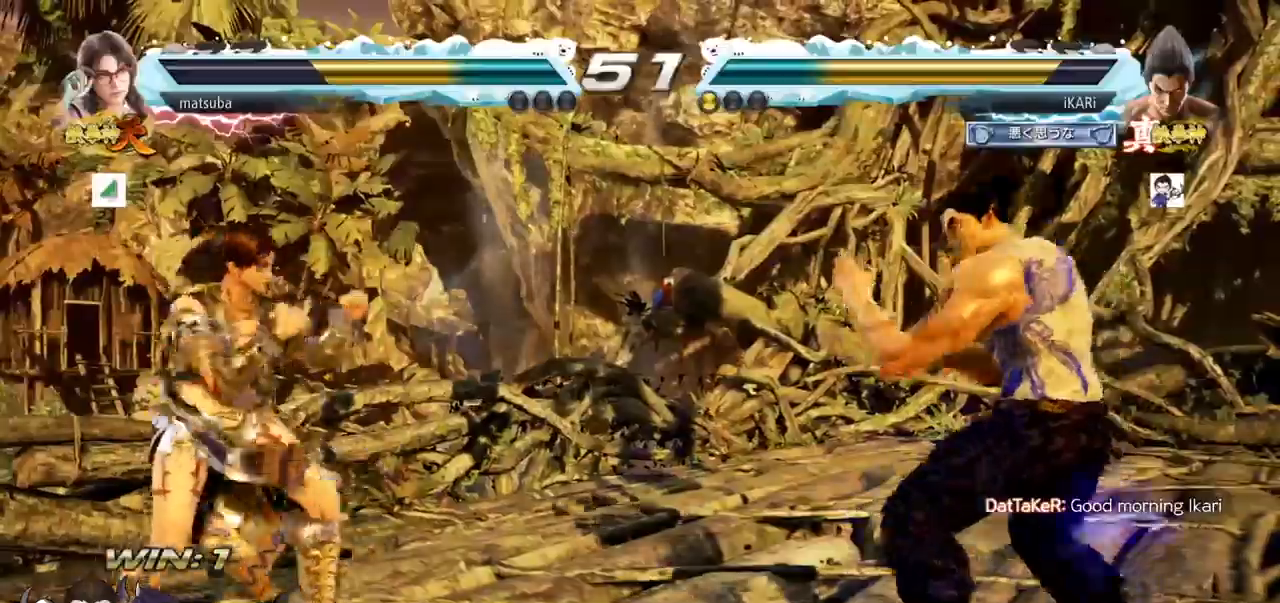
{"buttons": [], "left_stick": "center", "events": [[33, "left_stick", "left"], [83, "left_stick", "center"], [150, "CROSS", "down"], [150, "left_stick", "left"], [217, "CROSS", "up"], [217, "TRIANGLE", "down"], [250, "TRIANGLE", "up"], [317, "TRIANGLE", "down"], [317, "left_stick", "center"], [383, "TRIANGLE", "up"], [417, "TRIANGLE", "down"], [500, "TRIANGLE", "up"]]}
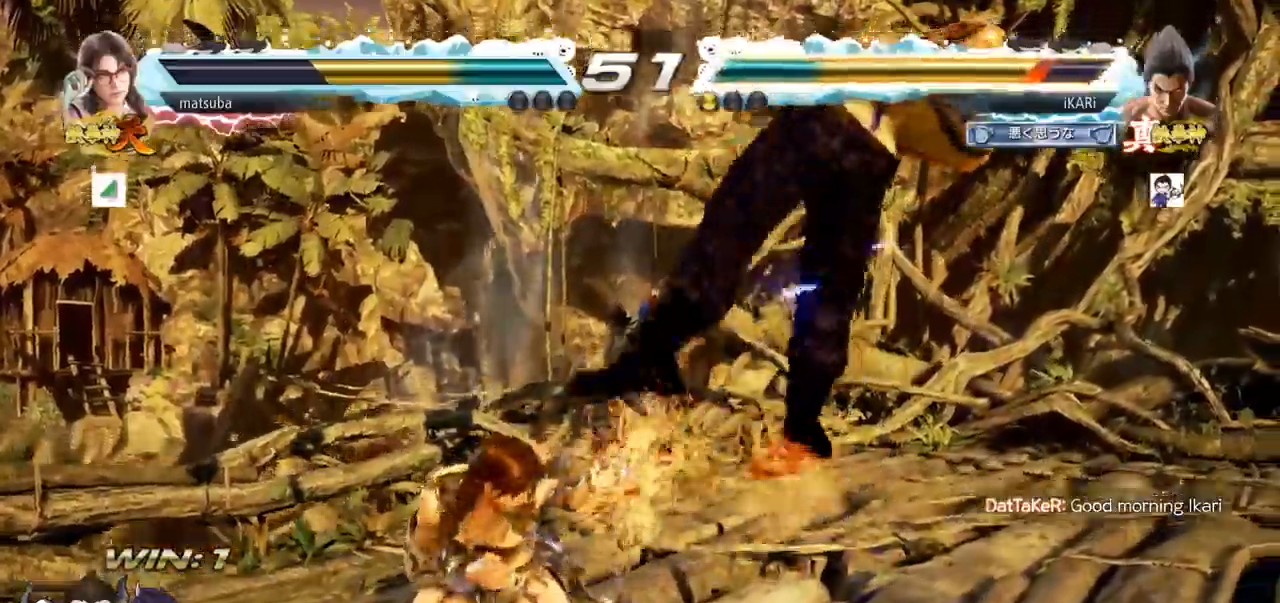
{"buttons": [], "left_stick": "center", "events": []}
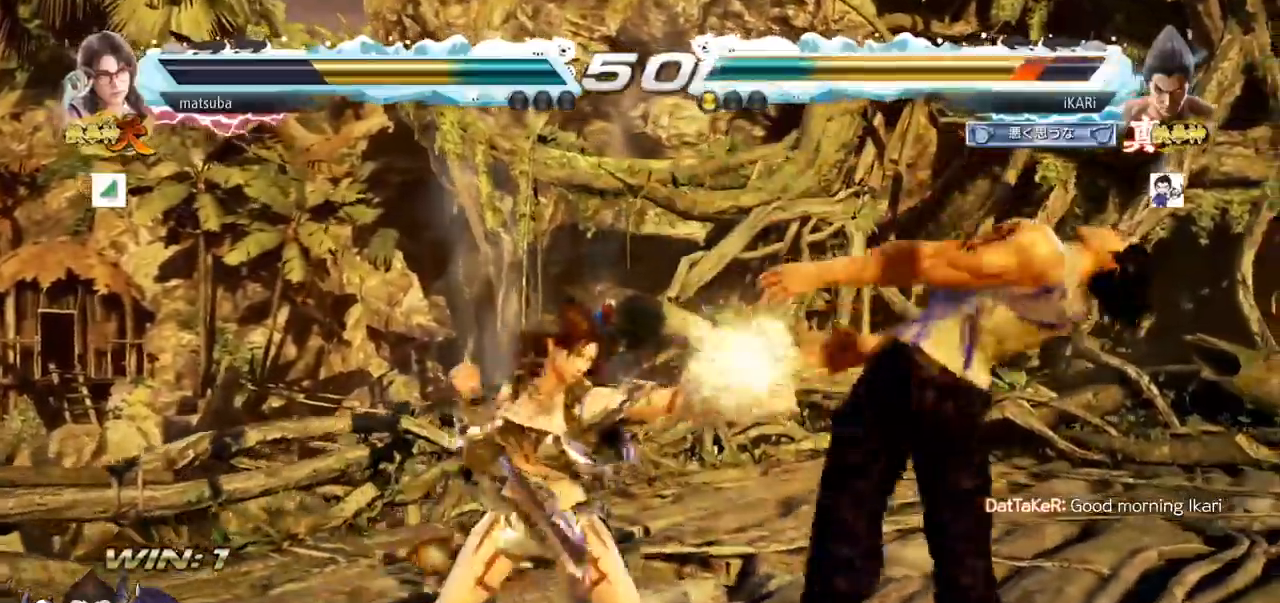
{"buttons": [], "left_stick": "center", "events": []}
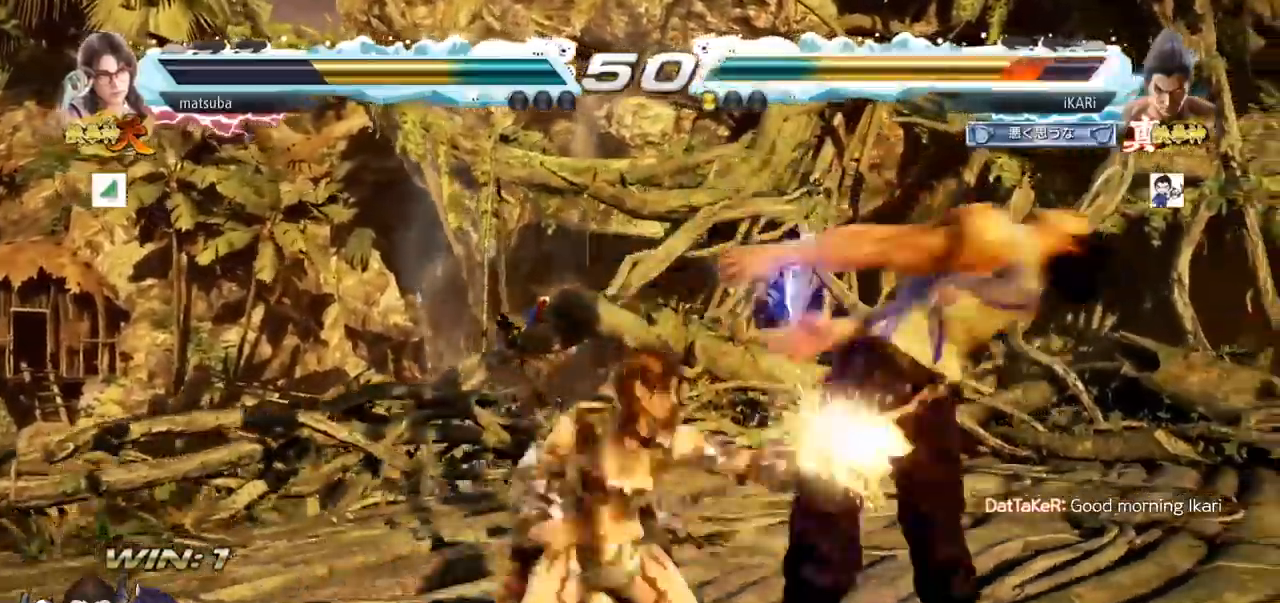
{"buttons": [], "left_stick": "center", "events": []}
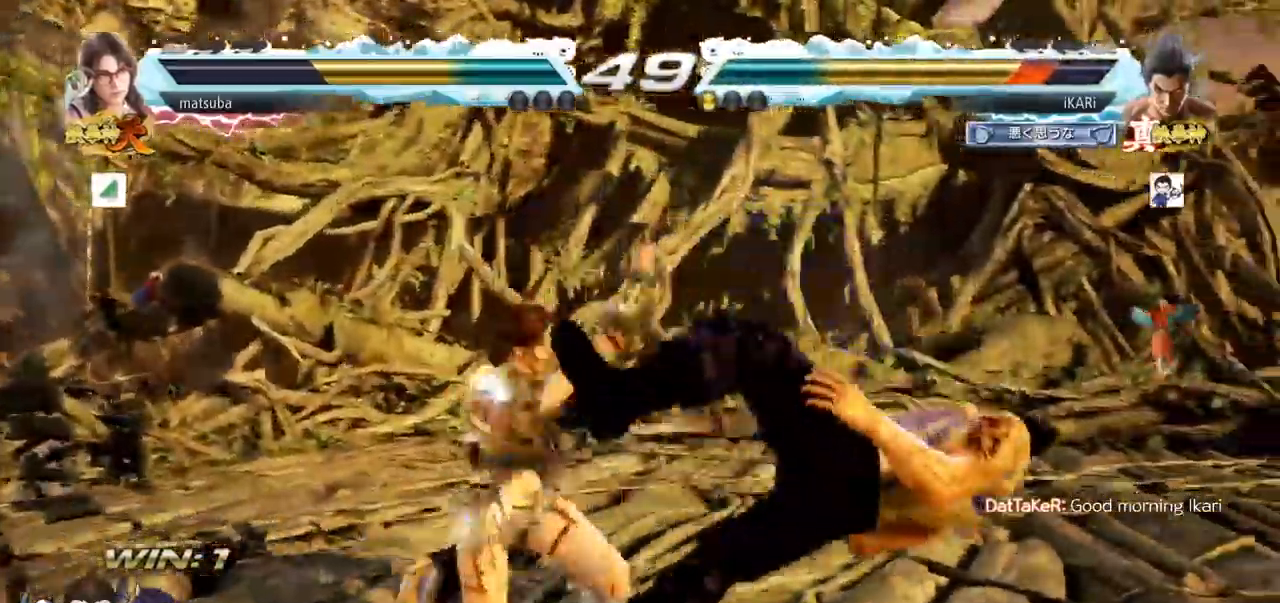
{"buttons": [], "left_stick": "center", "events": []}
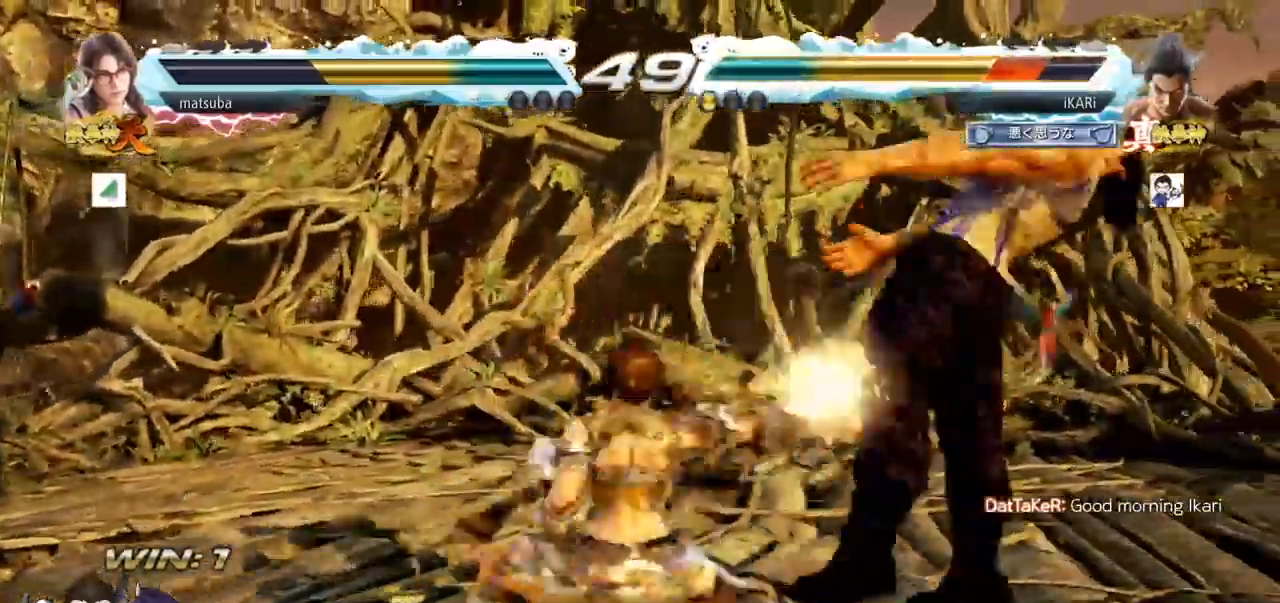
{"buttons": [], "left_stick": "center"}